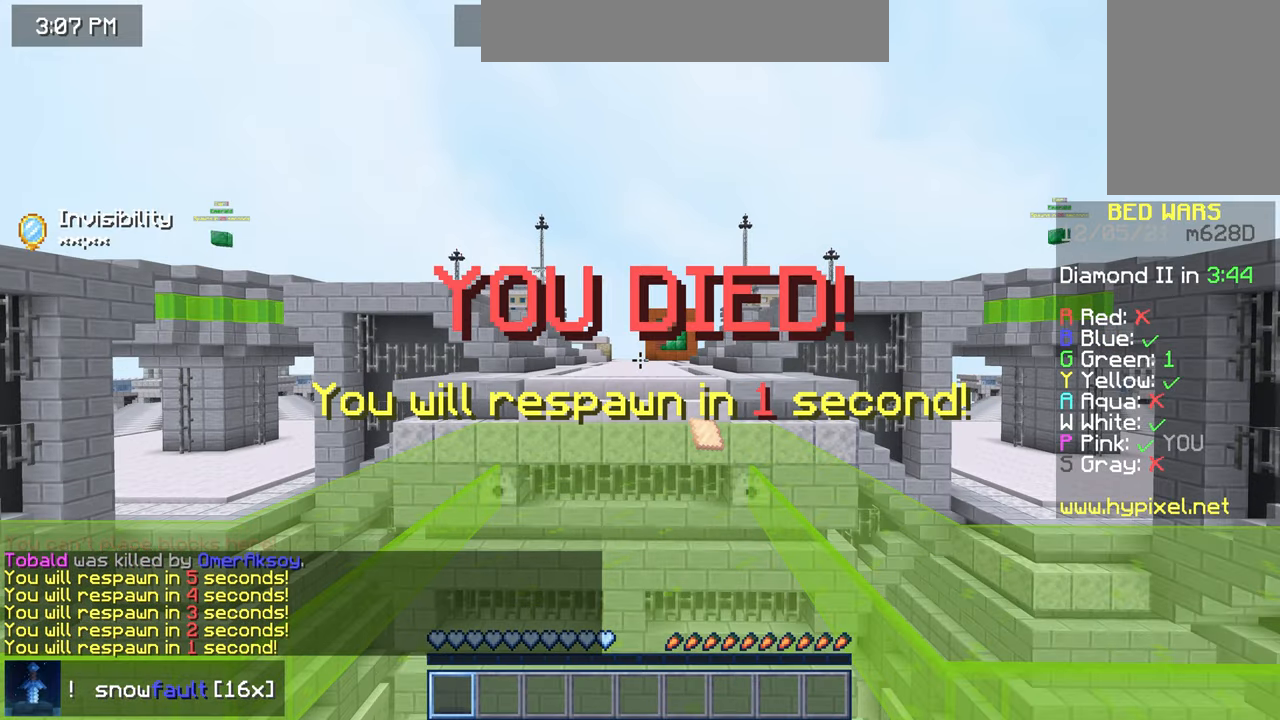
Gameplay with keyboard and mouse; each line is a JSON object with the keys and mouse buttons held at the frame after it. "events" lists presses ("down") and releases ("up") of "down", "left", "right", "space", "up", "mouse_left" and "mouse_right" between this image and that frame as [ms after this image, input, new state], when the widget could be followed in between. "mouse_left", "mouse_right" = the "left", "right" buttons of the "mouse" list. No other keys are recorded. Fast repeated clicks can show as one long hold. Mouse movement is not recorded.
{"keys": ["up"], "mouse": [], "events": [[120, "right", "down"], [320, "right", "up"], [400, "up", "down"]]}
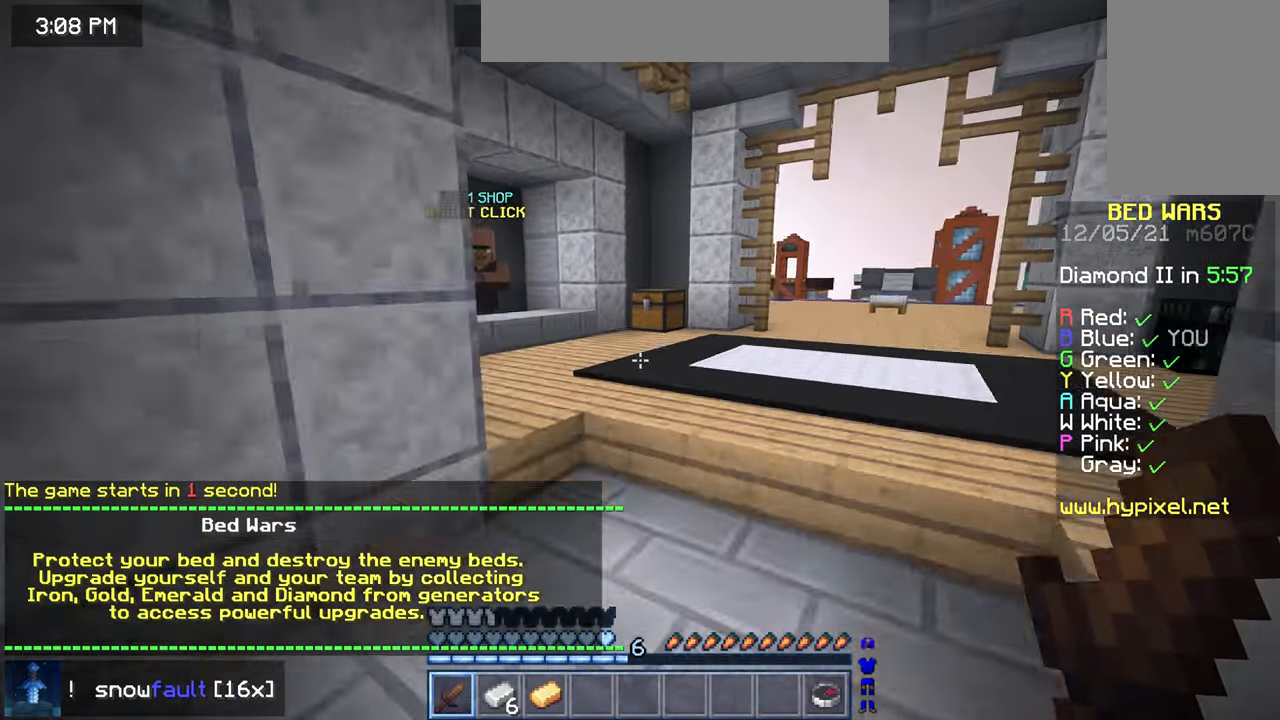
{"keys": [], "mouse": [], "events": [[400, "up", "up"]]}
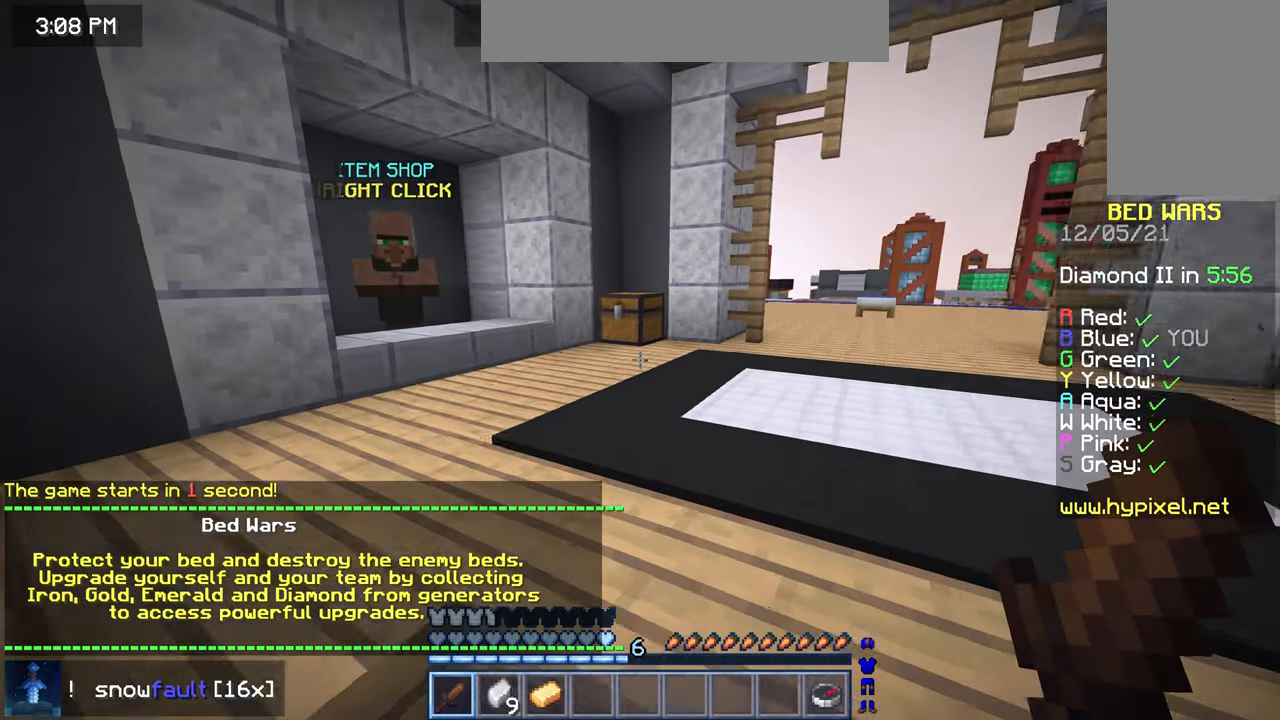
{"keys": ["down"], "mouse": [], "events": [[240, "down", "down"]]}
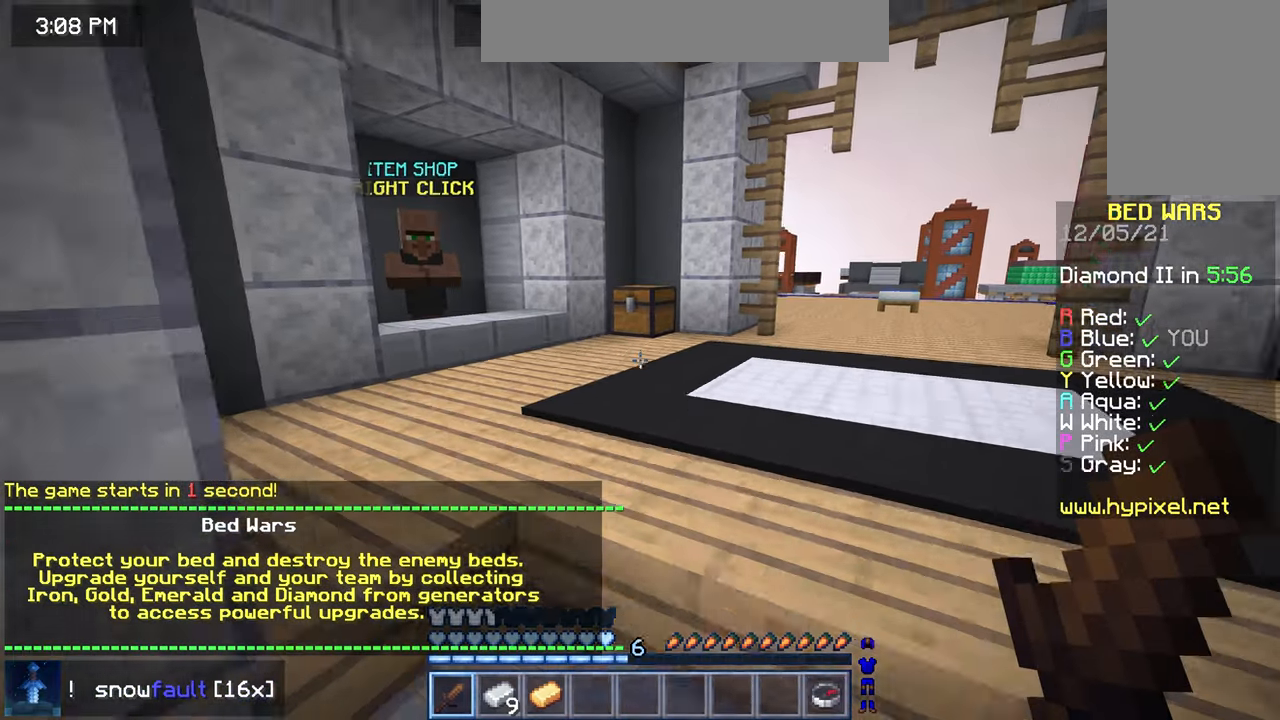
{"keys": [], "mouse": [], "events": [[440, "down", "up"]]}
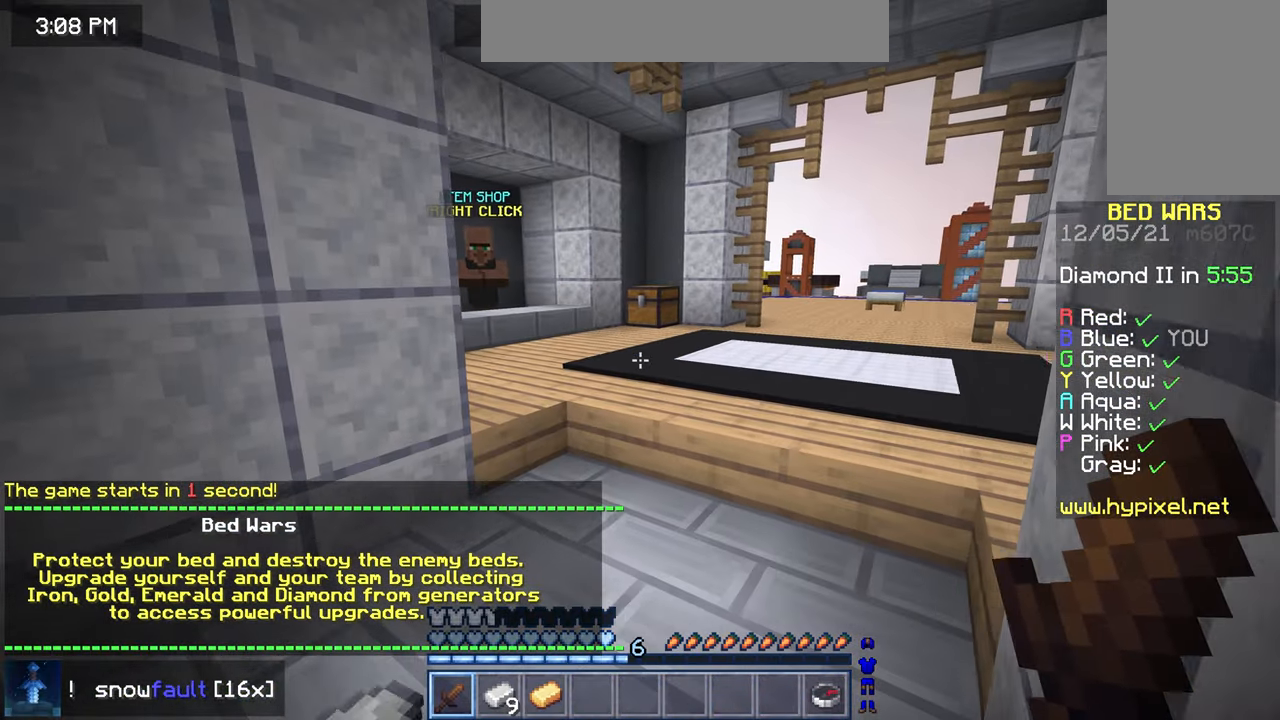
{"keys": [], "mouse": [], "events": []}
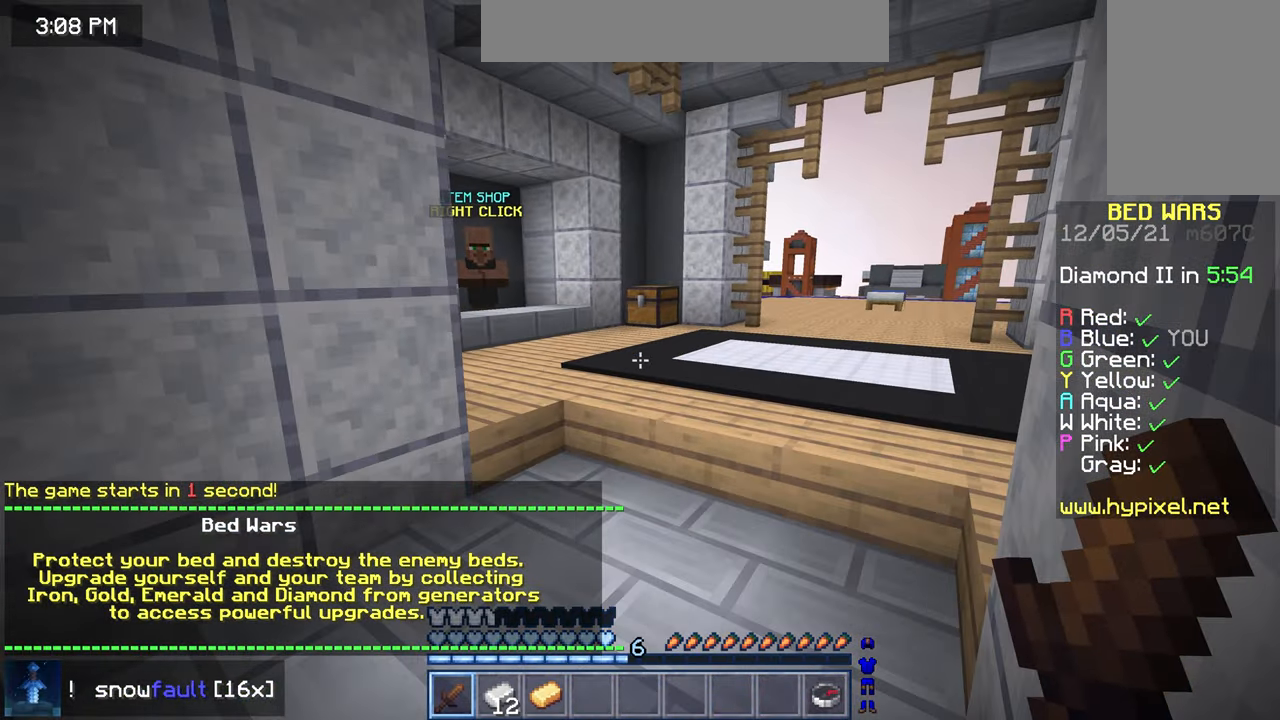
{"keys": [], "mouse": [], "events": []}
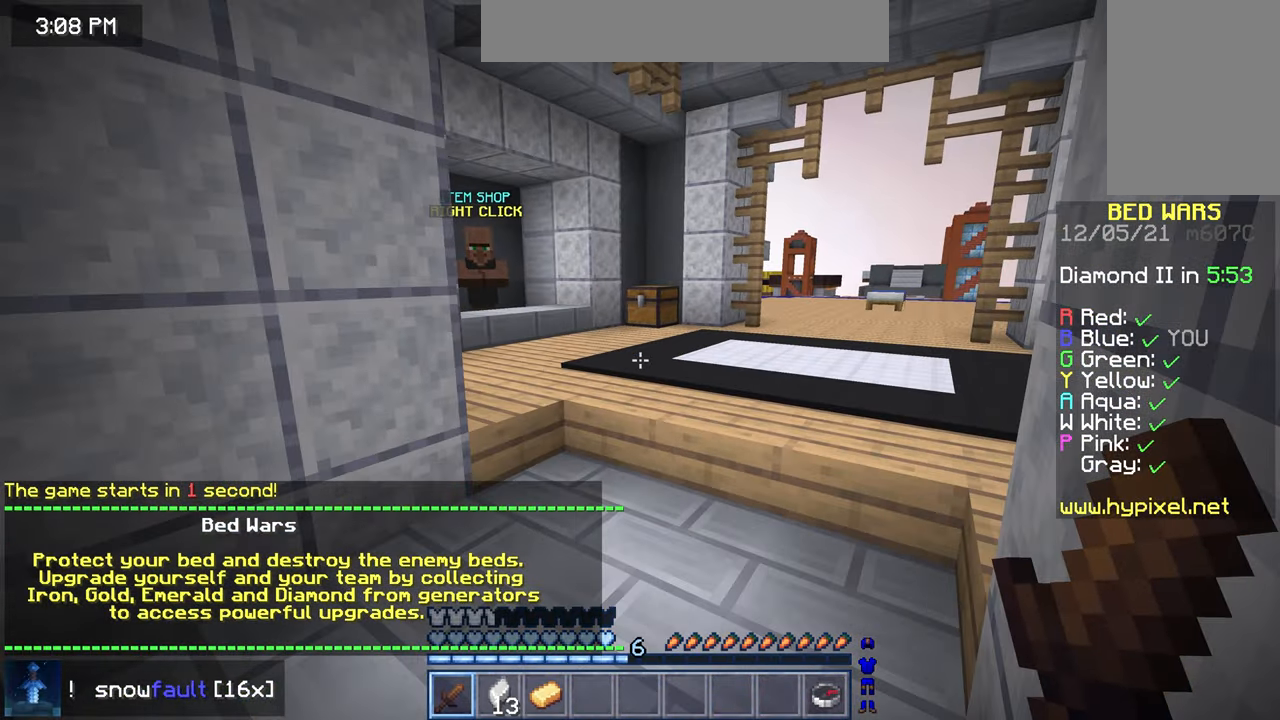
{"keys": [], "mouse": [], "events": []}
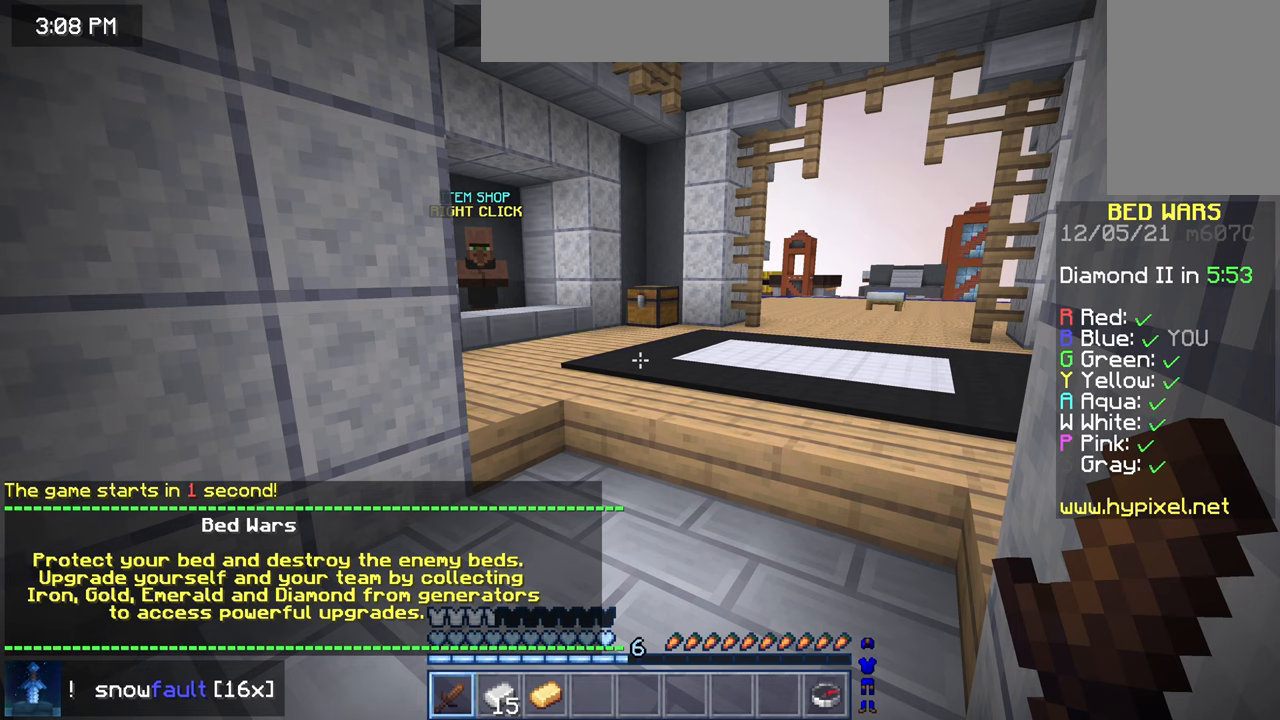
{"keys": [], "mouse": [], "events": []}
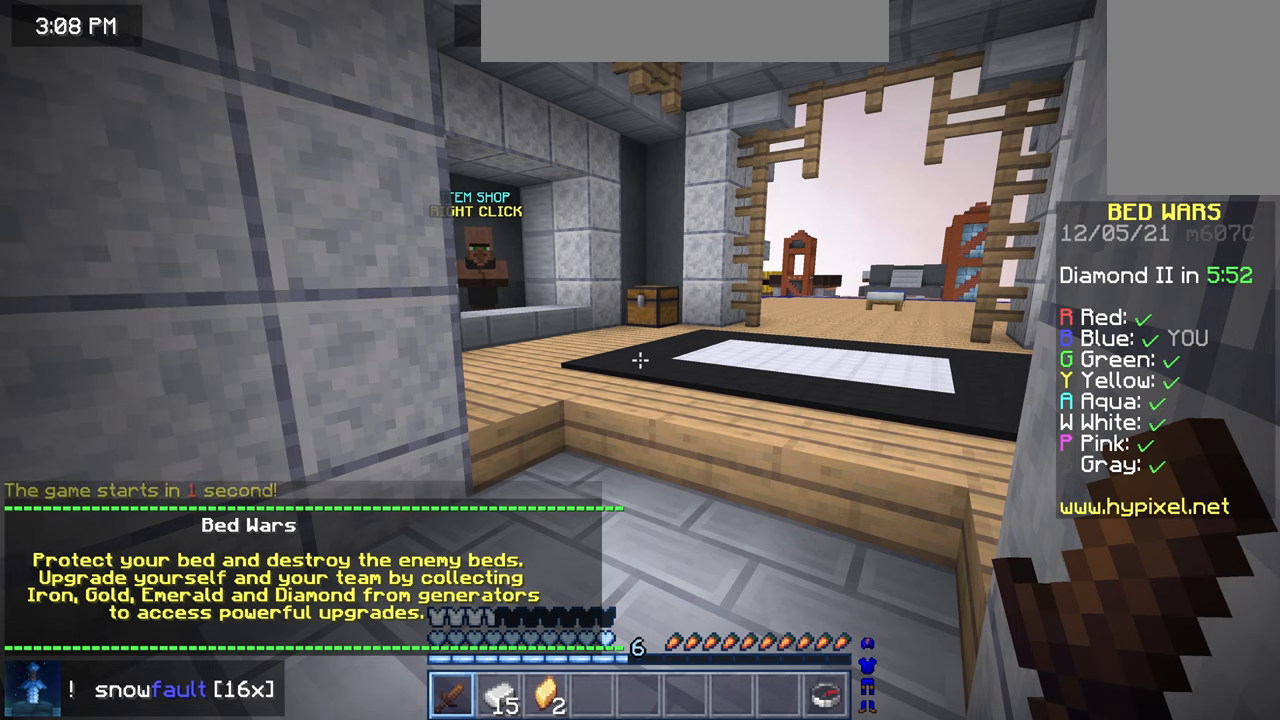
{"keys": [], "mouse": [], "events": []}
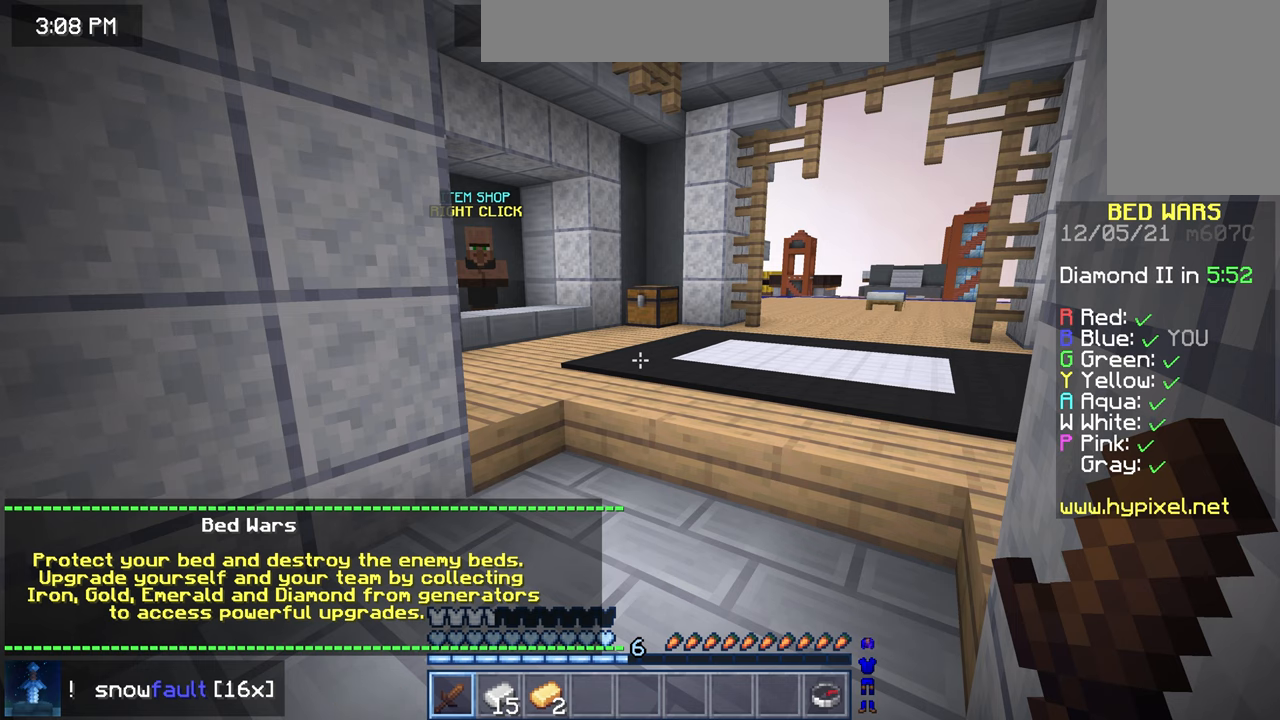
{"keys": [], "mouse": [], "events": []}
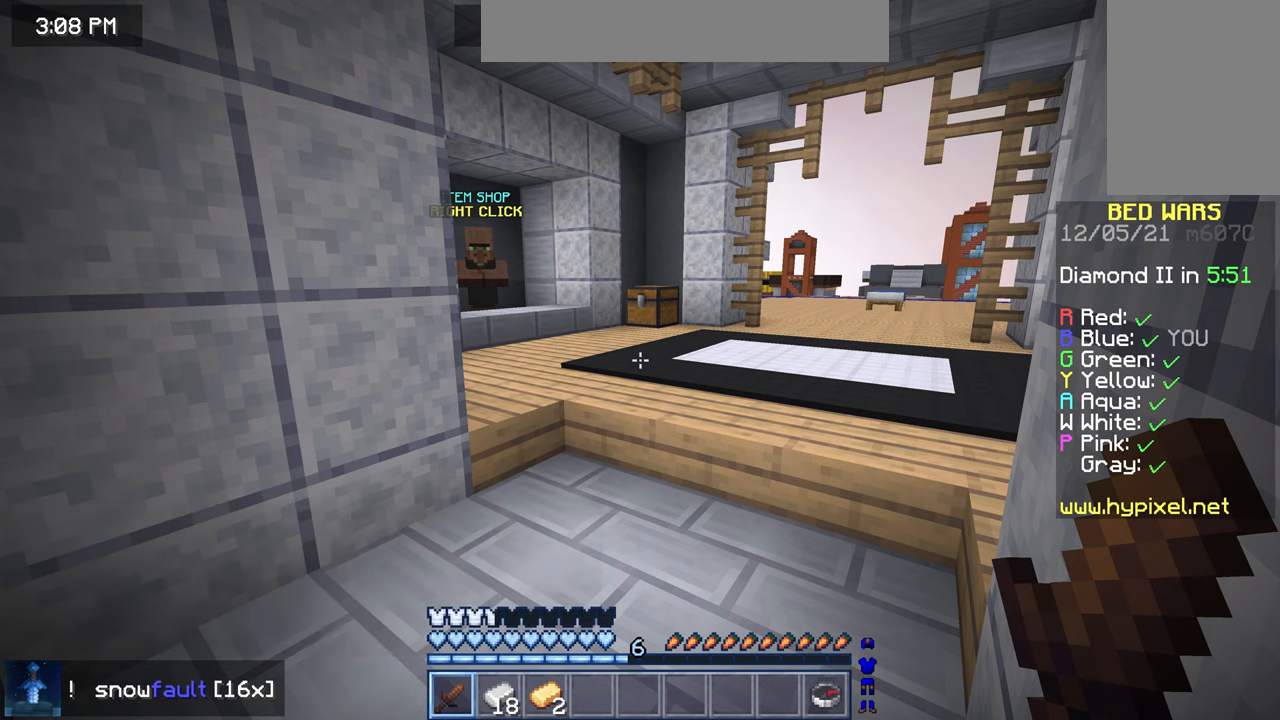
{"keys": [], "mouse": [], "events": []}
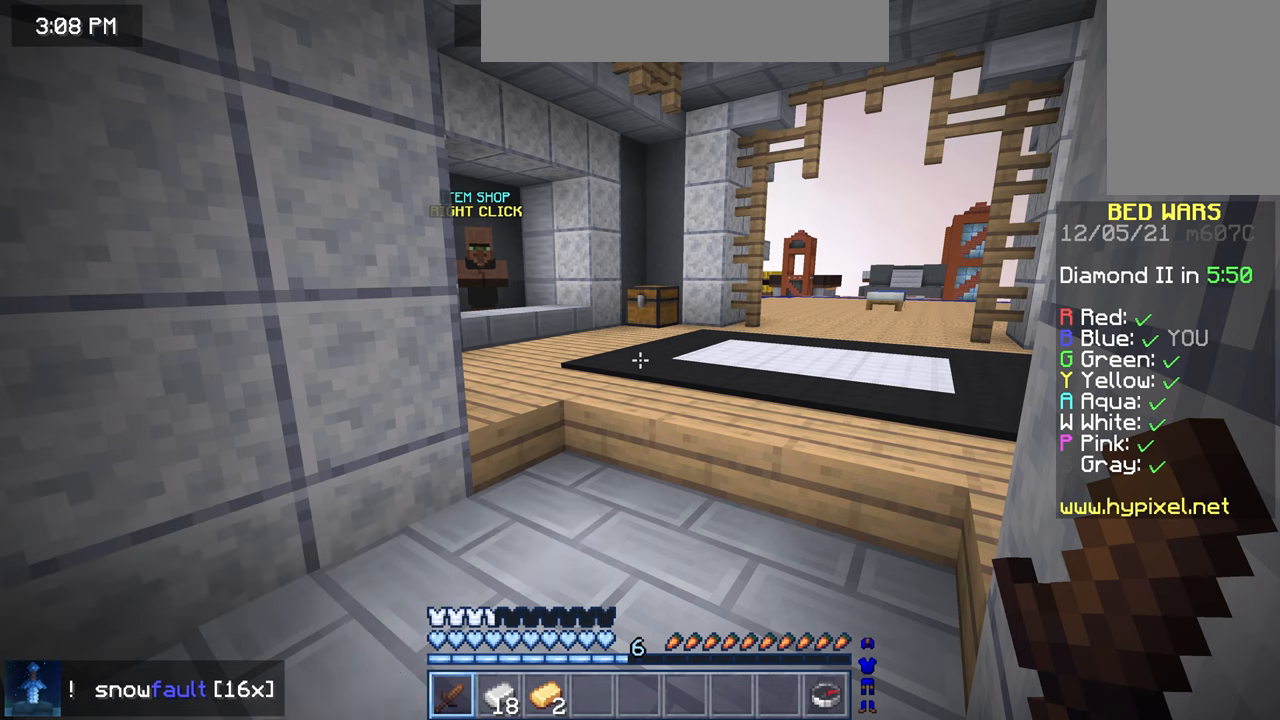
{"keys": [], "mouse": [], "events": []}
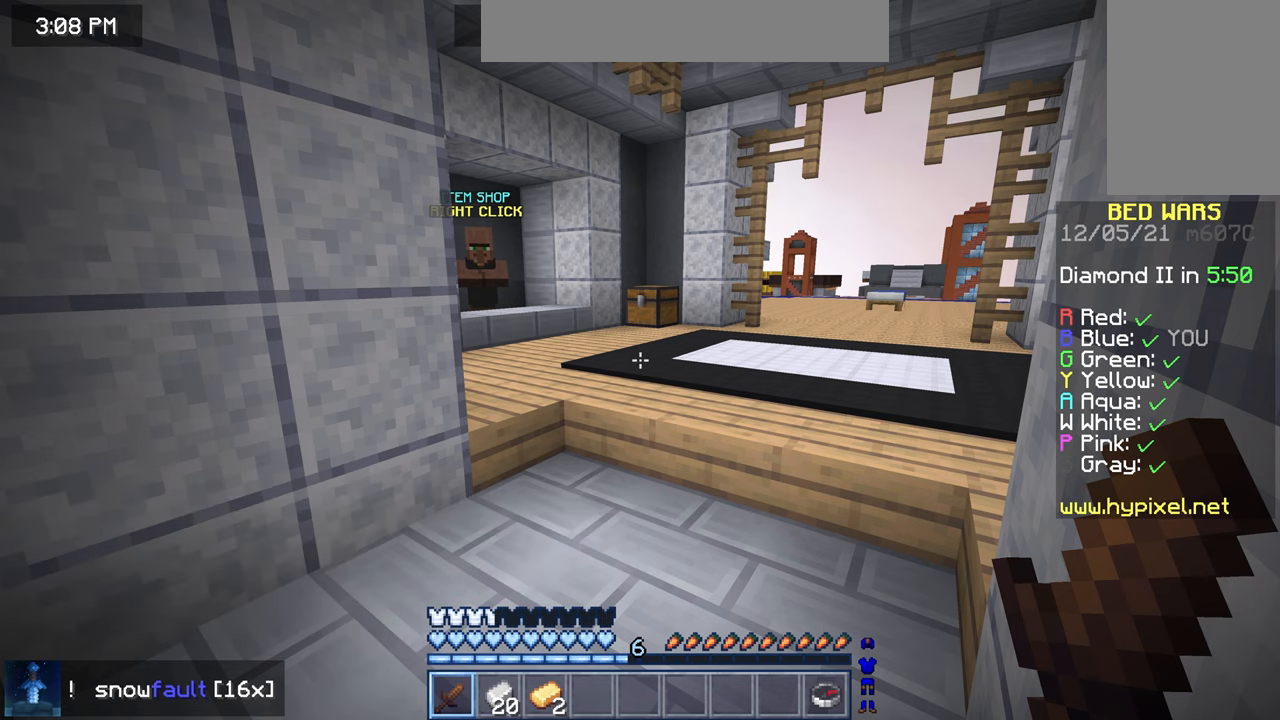
{"keys": [], "mouse": [], "events": [[40, "up", "down"], [360, "up", "up"]]}
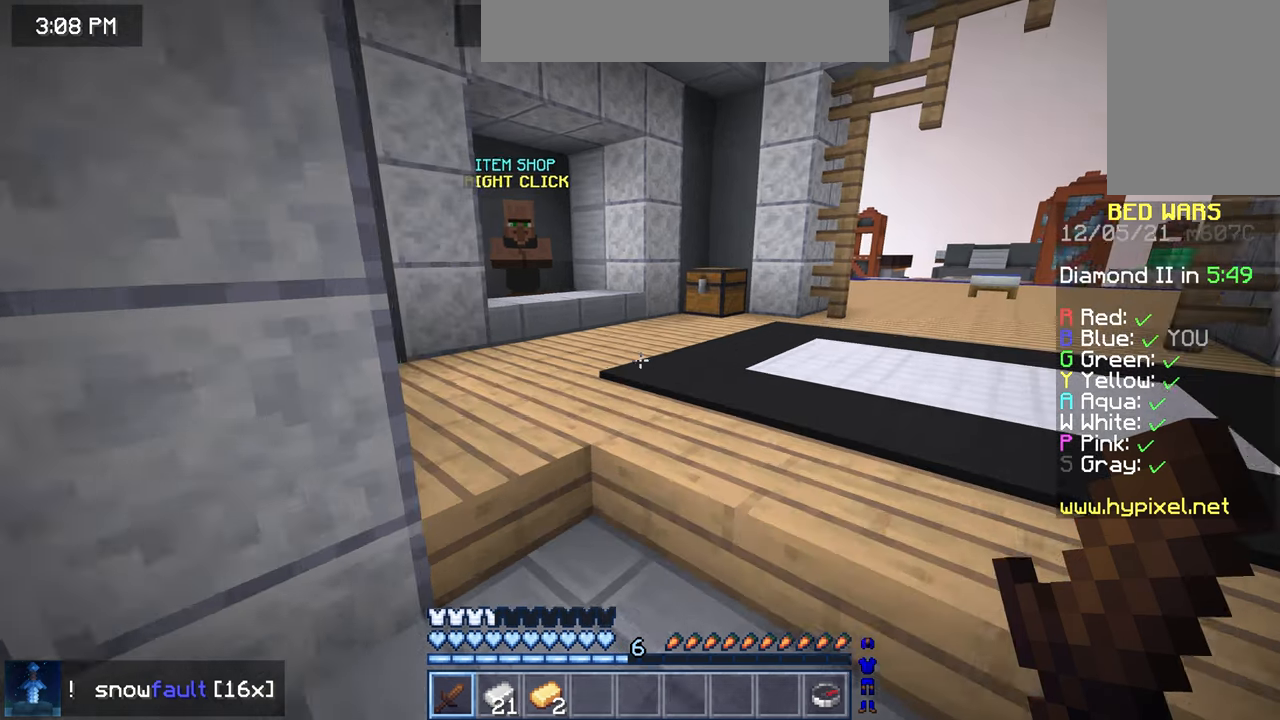
{"keys": ["up"], "mouse": [], "events": [[80, "down", "down"], [280, "down", "up"], [400, "up", "down"]]}
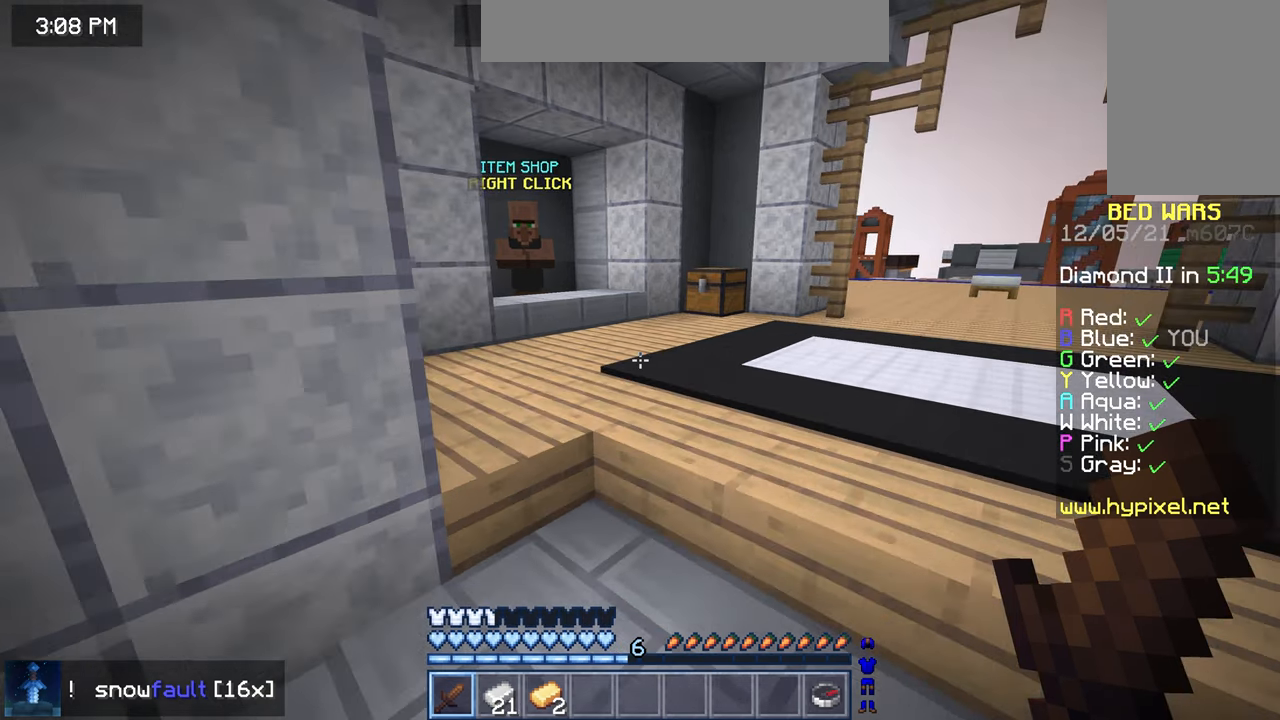
{"keys": [], "mouse": [], "events": [[200, "up", "up"]]}
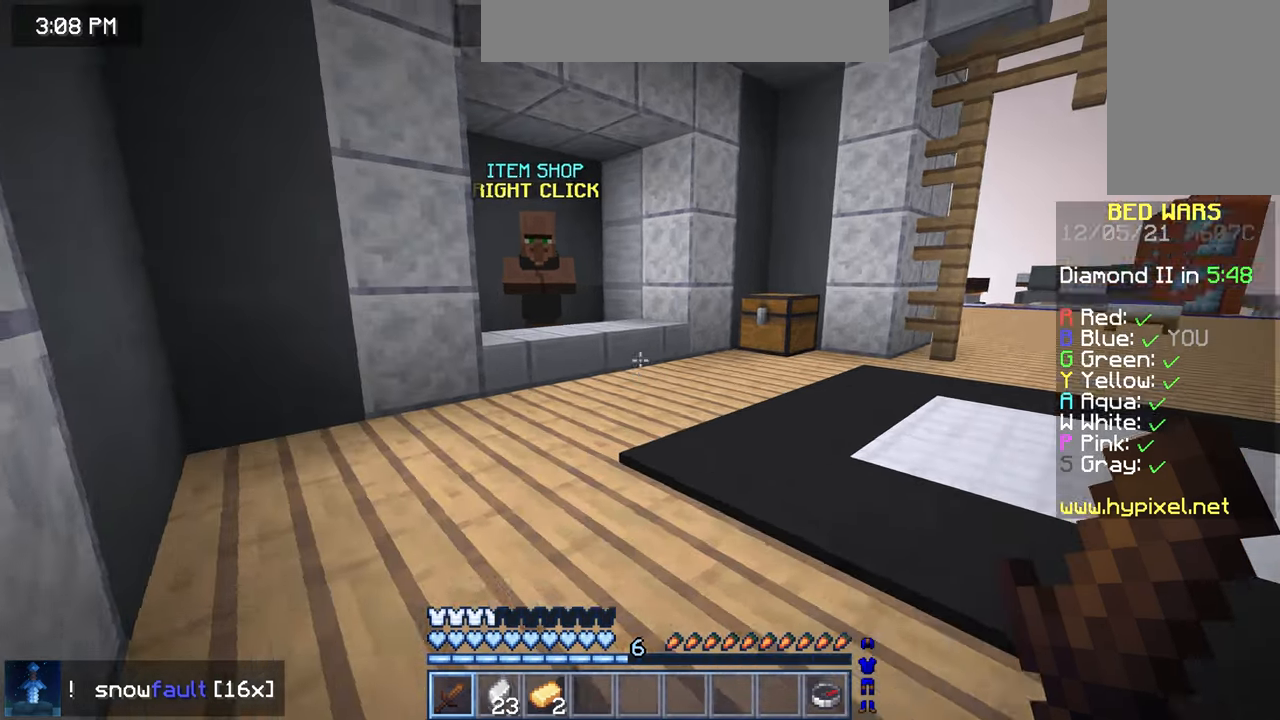
{"keys": ["down"], "mouse": [], "events": [[40, "up", "down"], [320, "up", "up"], [480, "down", "down"]]}
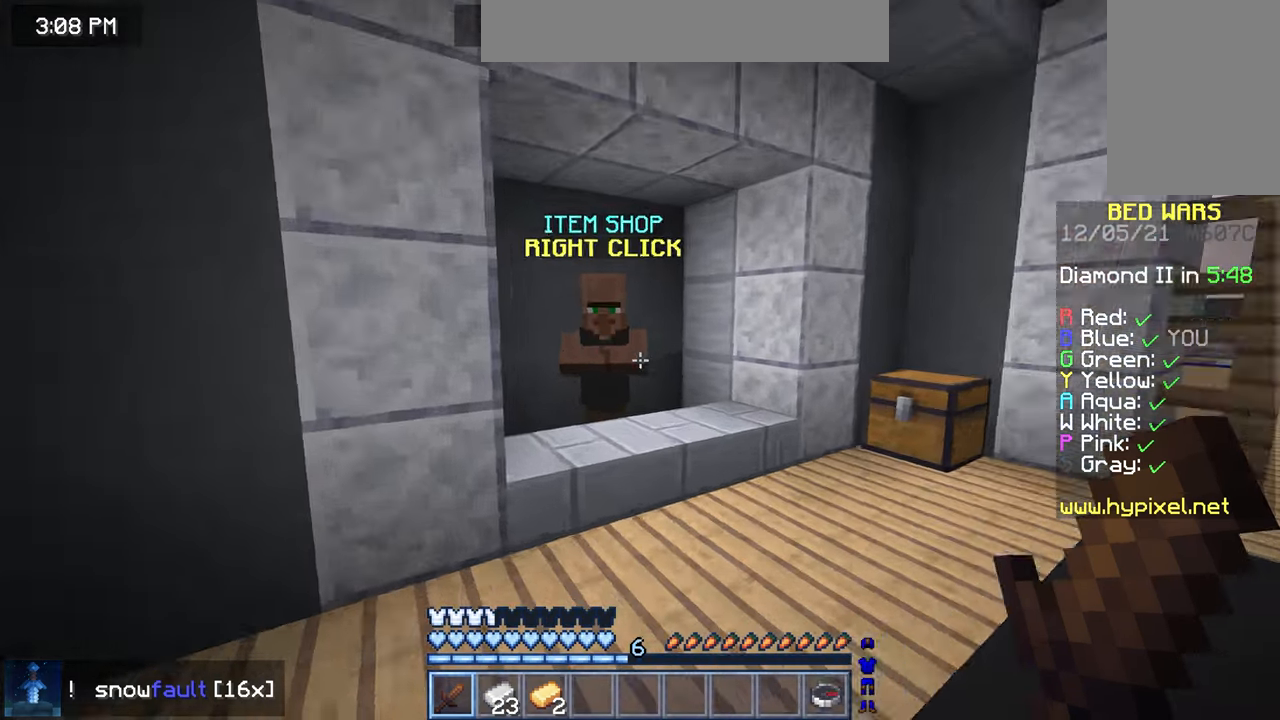
{"keys": ["down"], "mouse": [], "events": [[200, "left", "down"], [440, "left", "up"]]}
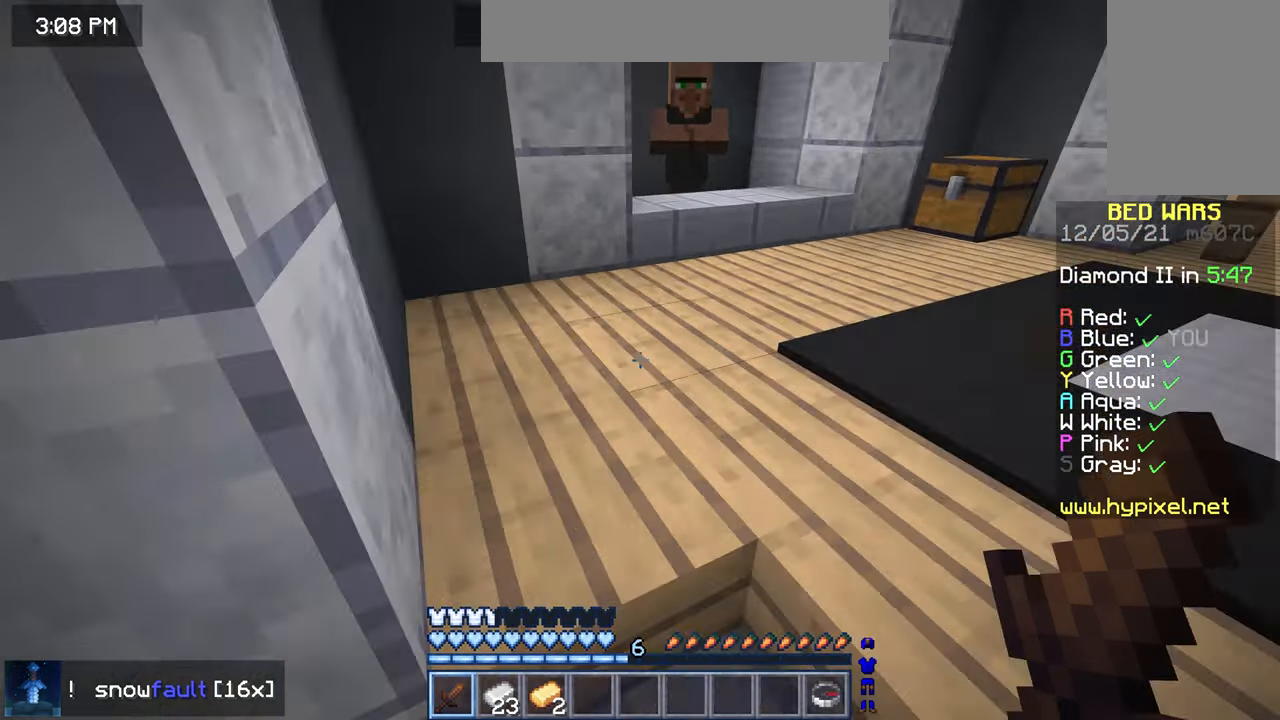
{"keys": [], "mouse": [], "events": [[320, "down", "up"]]}
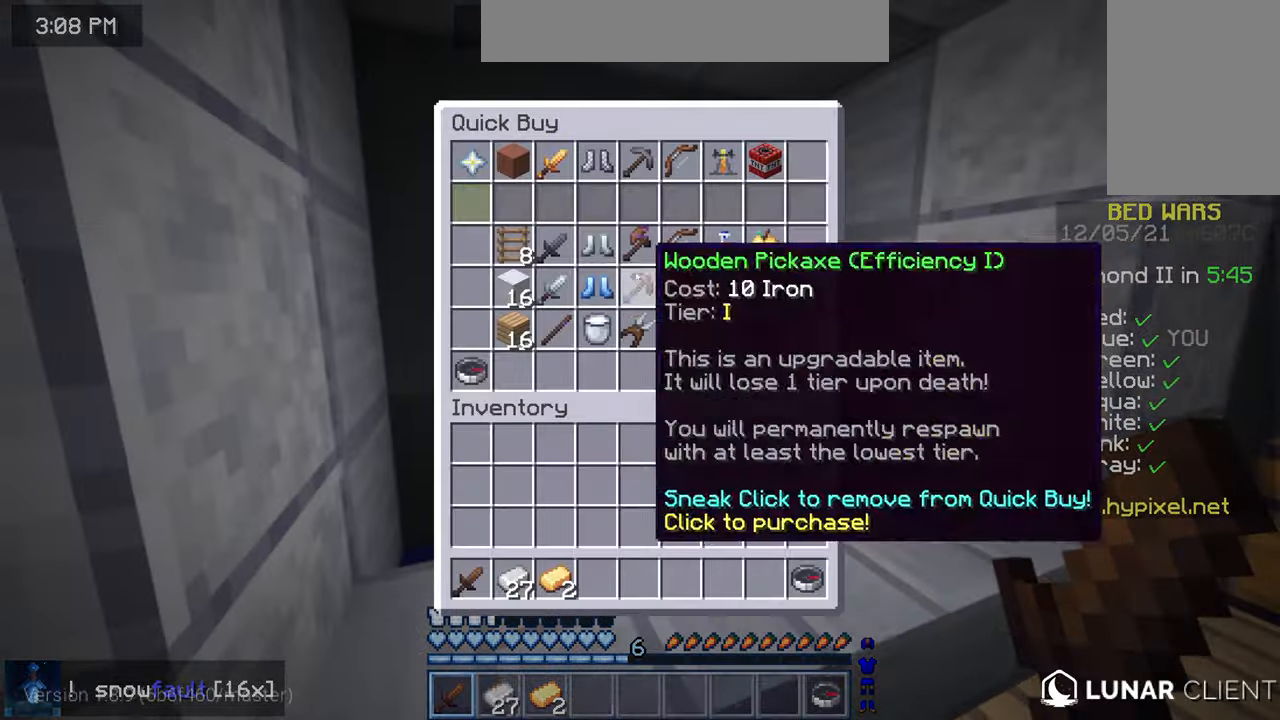
{"keys": [], "mouse": [], "events": []}
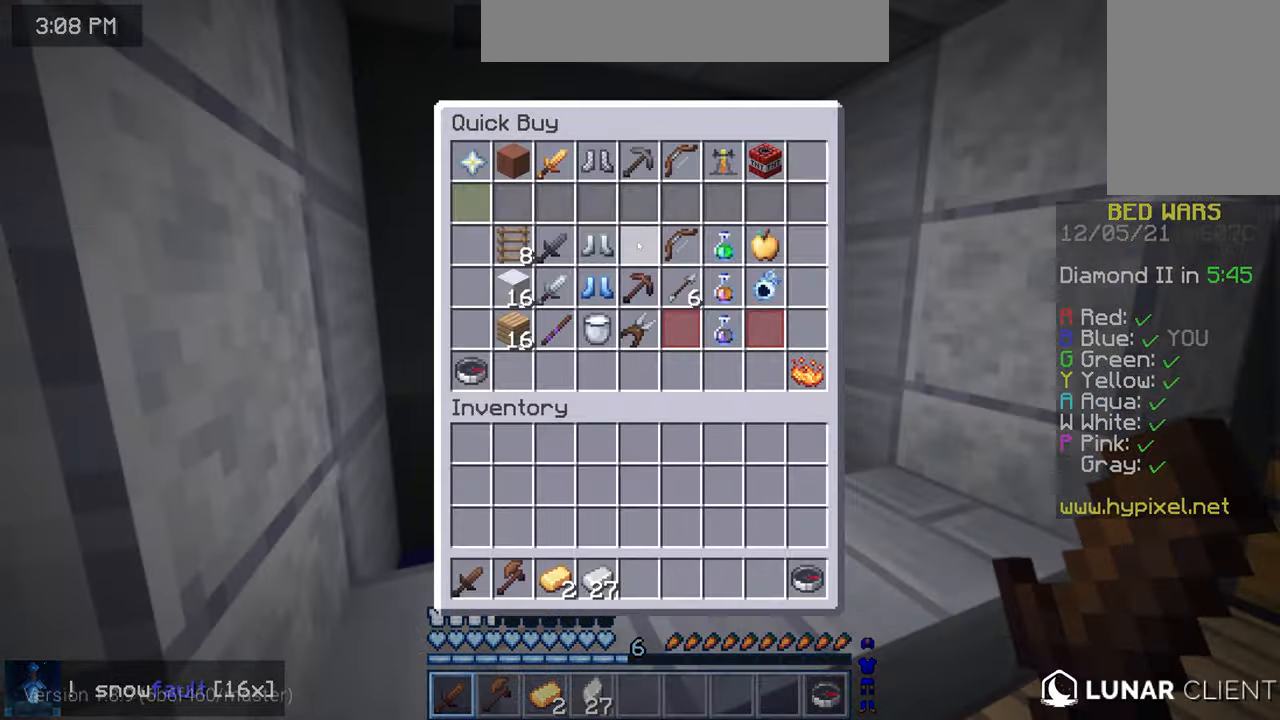
{"keys": [], "mouse": [], "events": []}